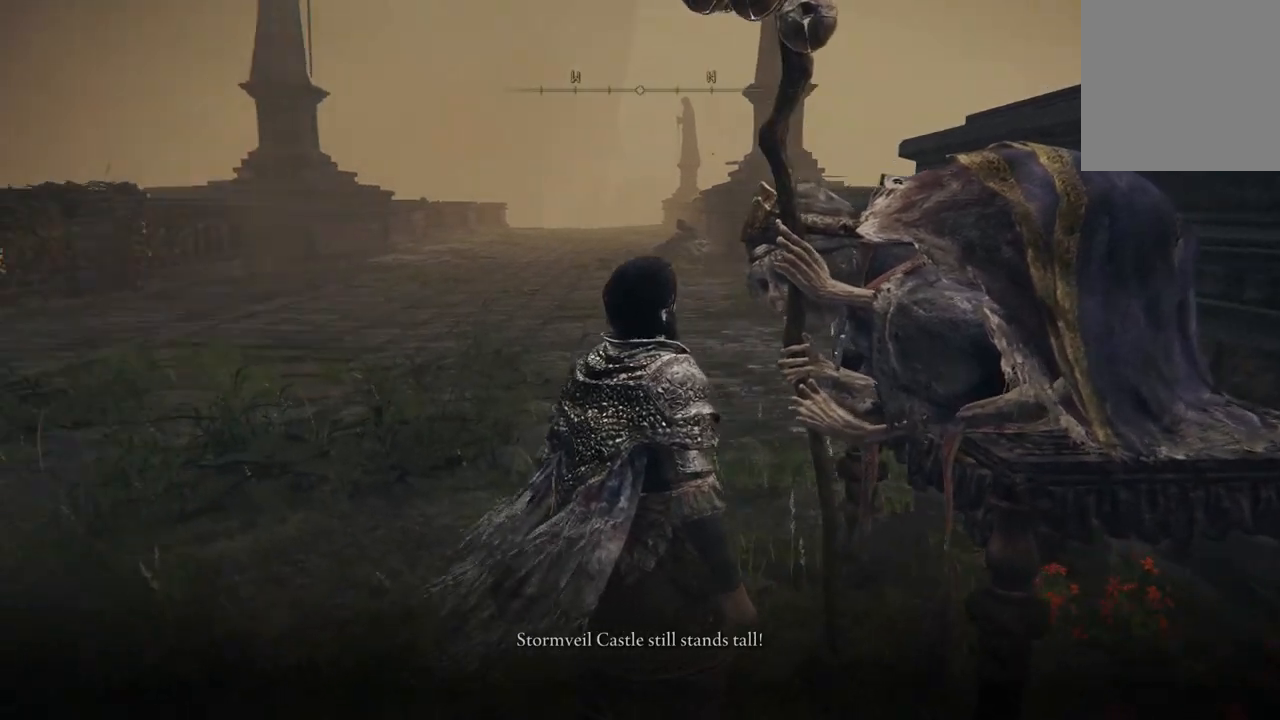
Gameplay with a controller (Xbox layout); each line is a JSON object with the inputs held at the frame after it. "events" lists button and stick changes between this image and that frame as [ms after this image, input, new state], when the widget could be followed in between. Not read: SHARE.
{"buttons": [], "left_stick": "center", "right_stick": "down-left", "events": [[467, "right_stick", "down-left"]]}
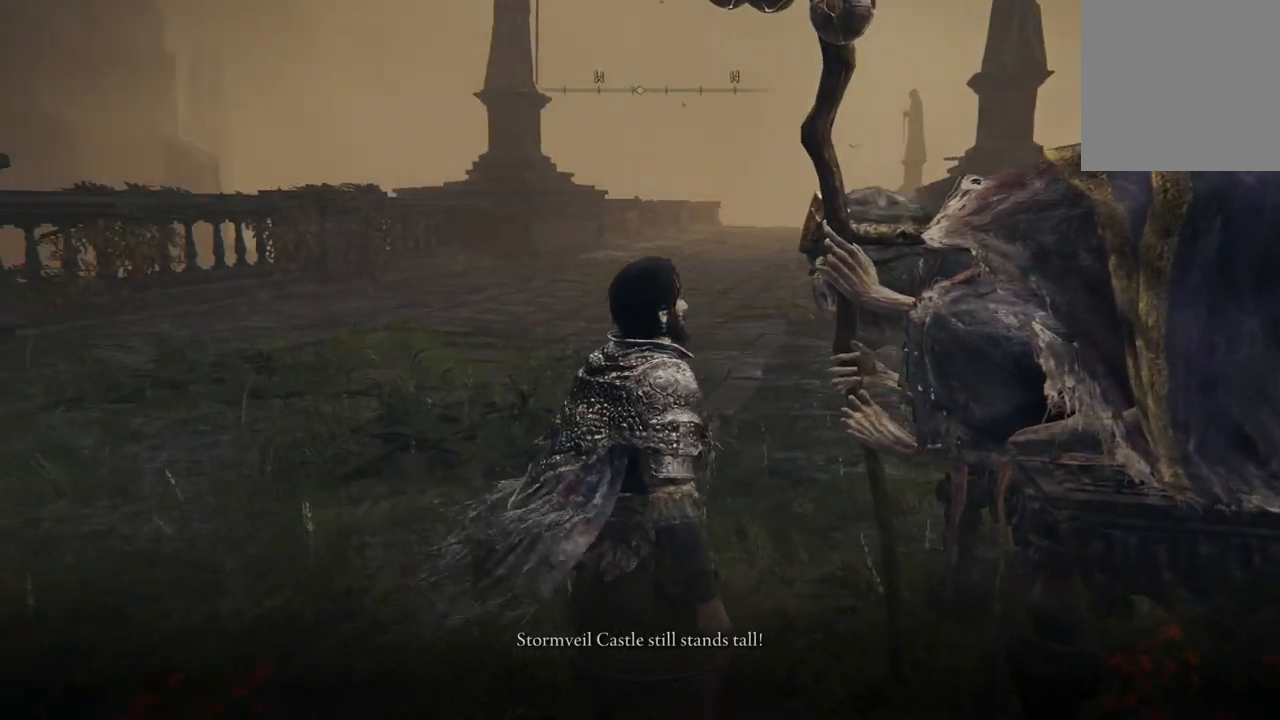
{"buttons": [], "left_stick": "center", "right_stick": "down-left", "events": []}
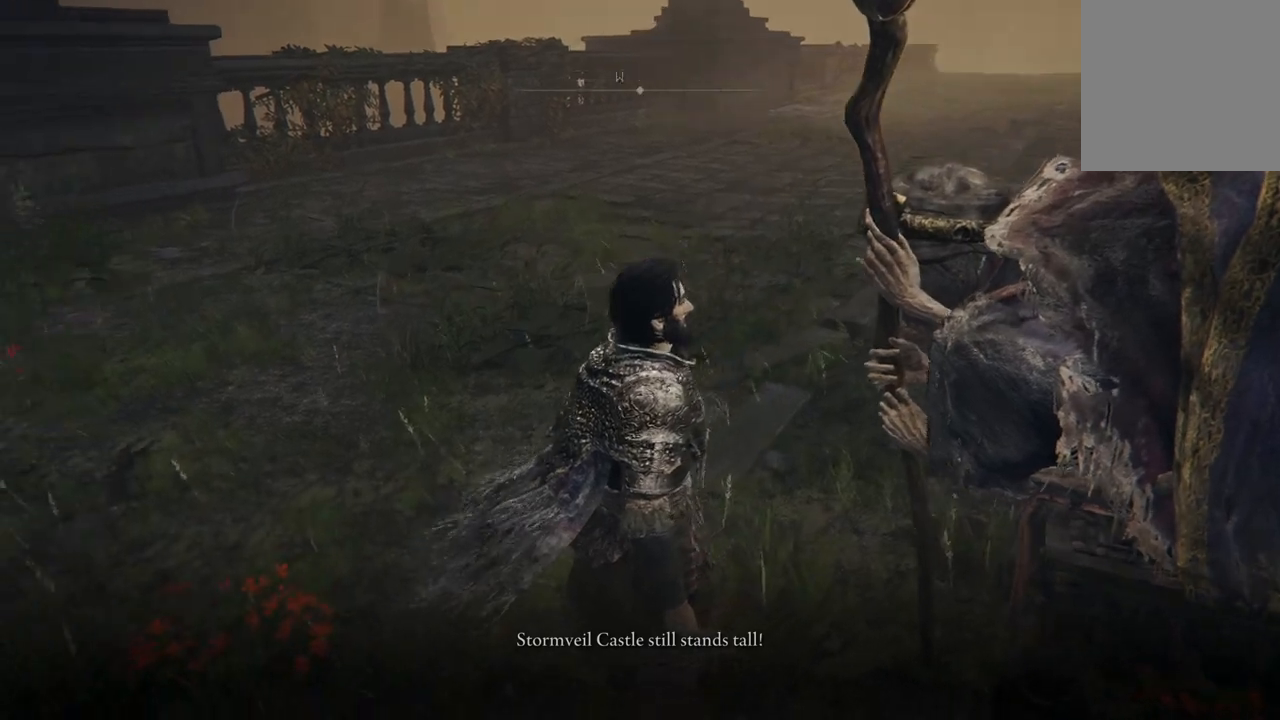
{"buttons": [], "left_stick": "center", "right_stick": "down-left", "events": []}
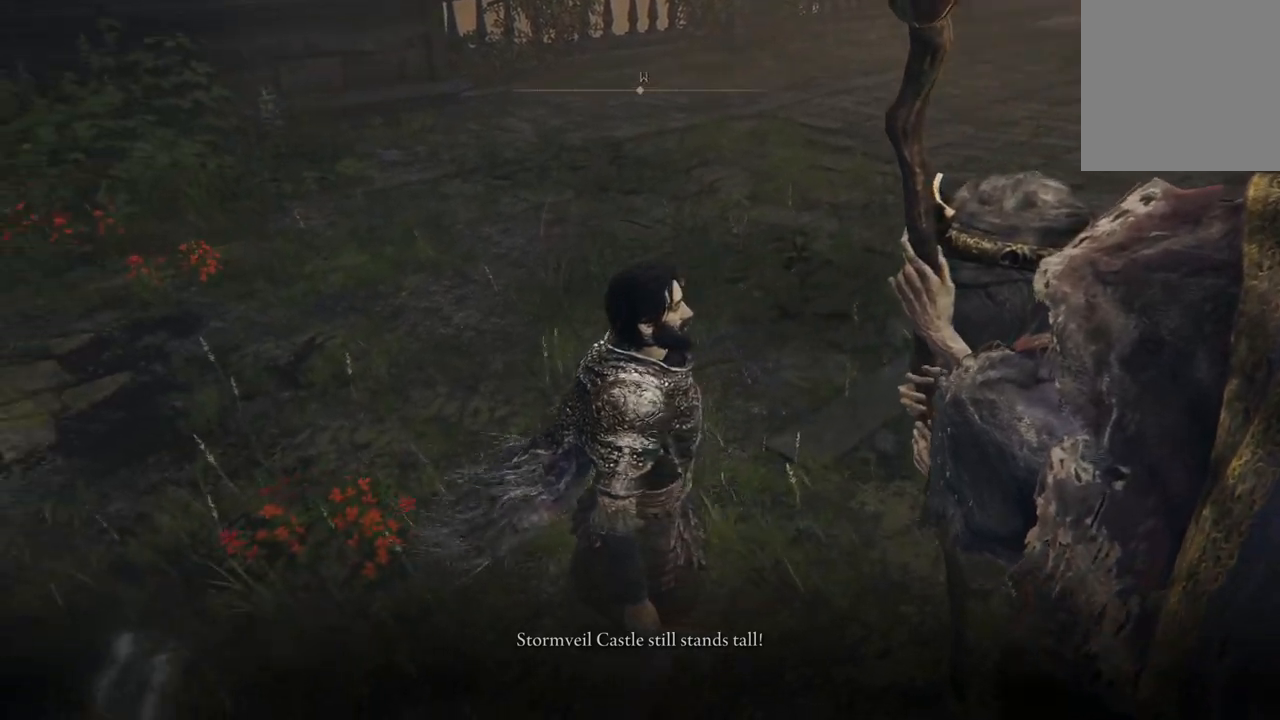
{"buttons": [], "left_stick": "center", "right_stick": "down-left", "events": []}
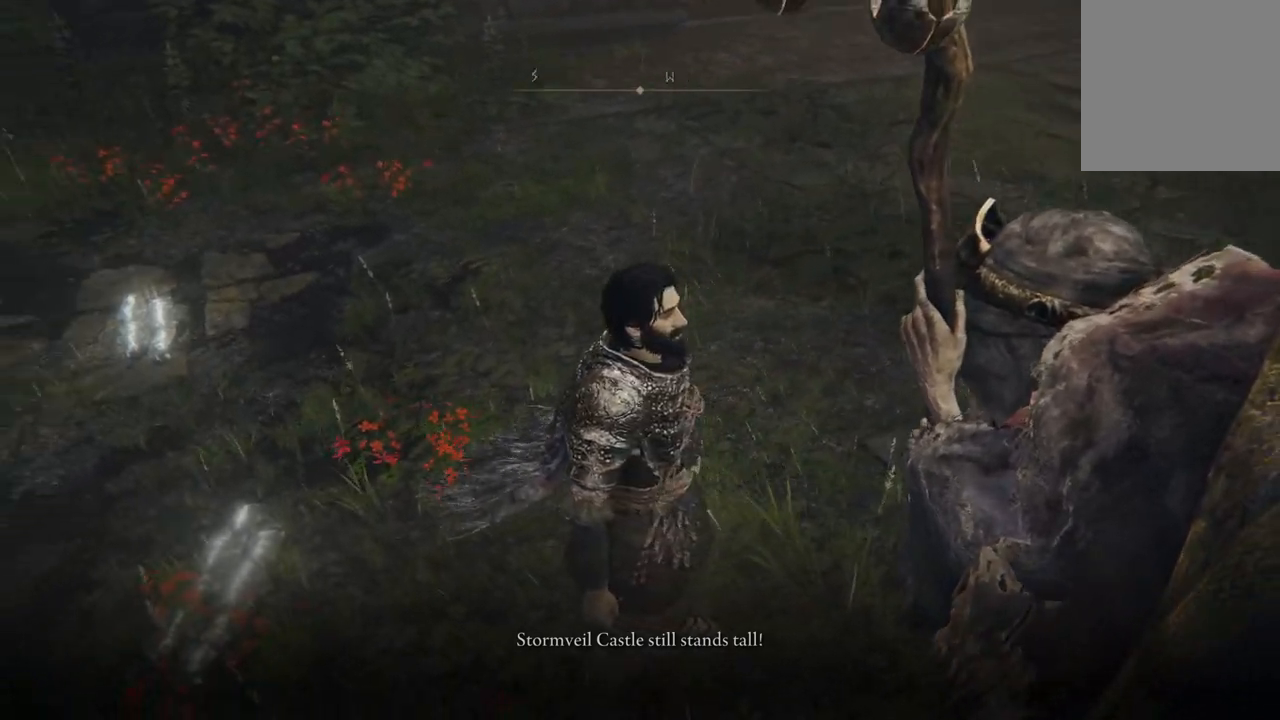
{"buttons": [], "left_stick": "center", "right_stick": "down-left", "events": []}
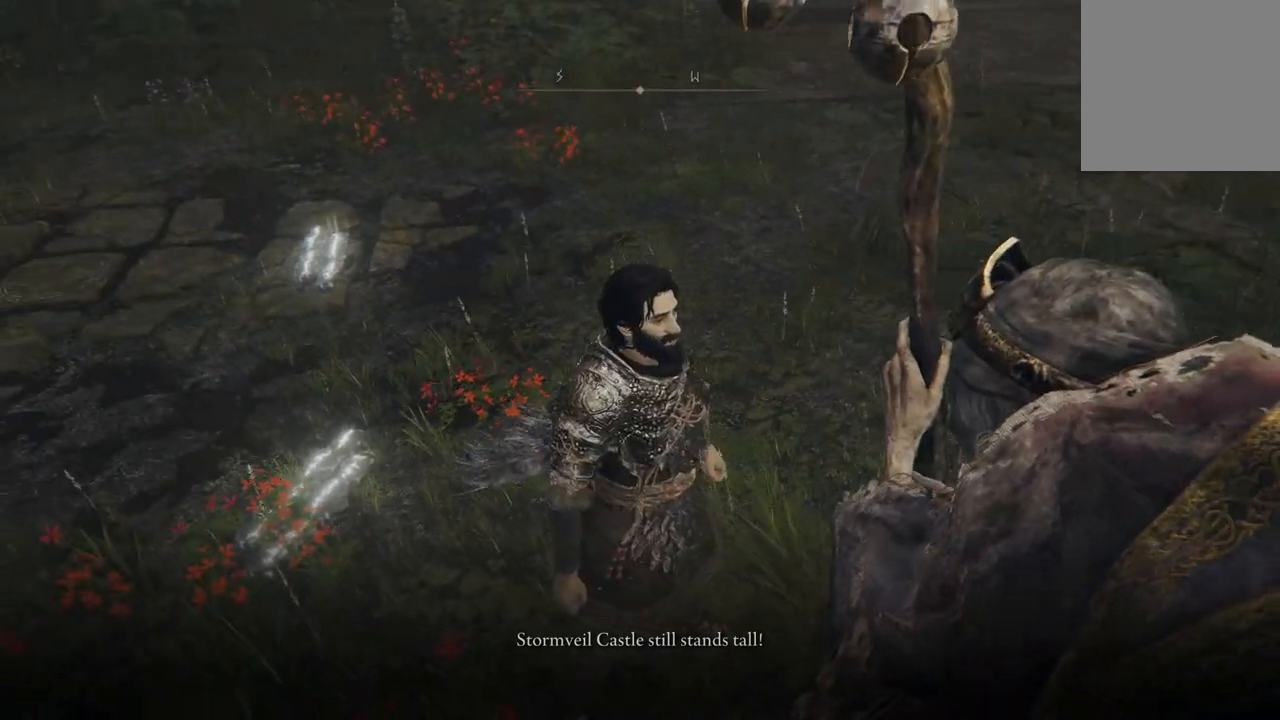
{"buttons": [], "left_stick": "center", "right_stick": "down-left", "events": []}
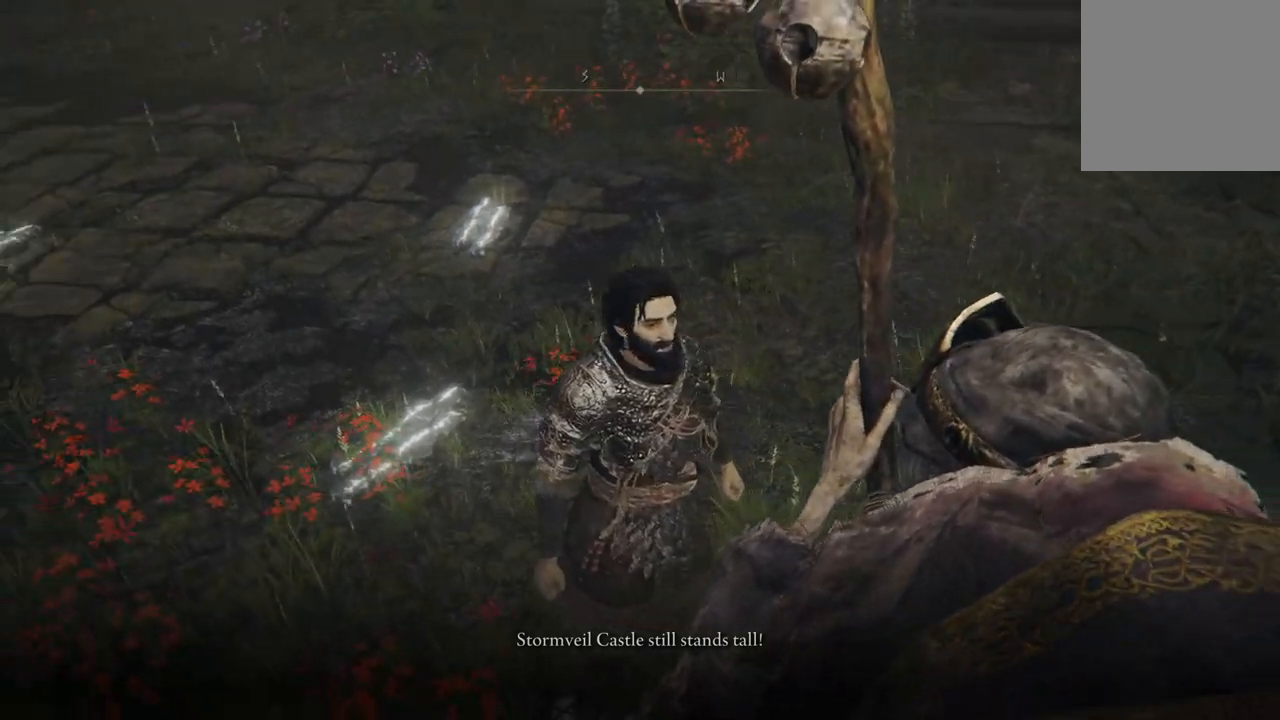
{"buttons": [], "left_stick": "center", "right_stick": "center", "events": [[300, "right_stick", "center"]]}
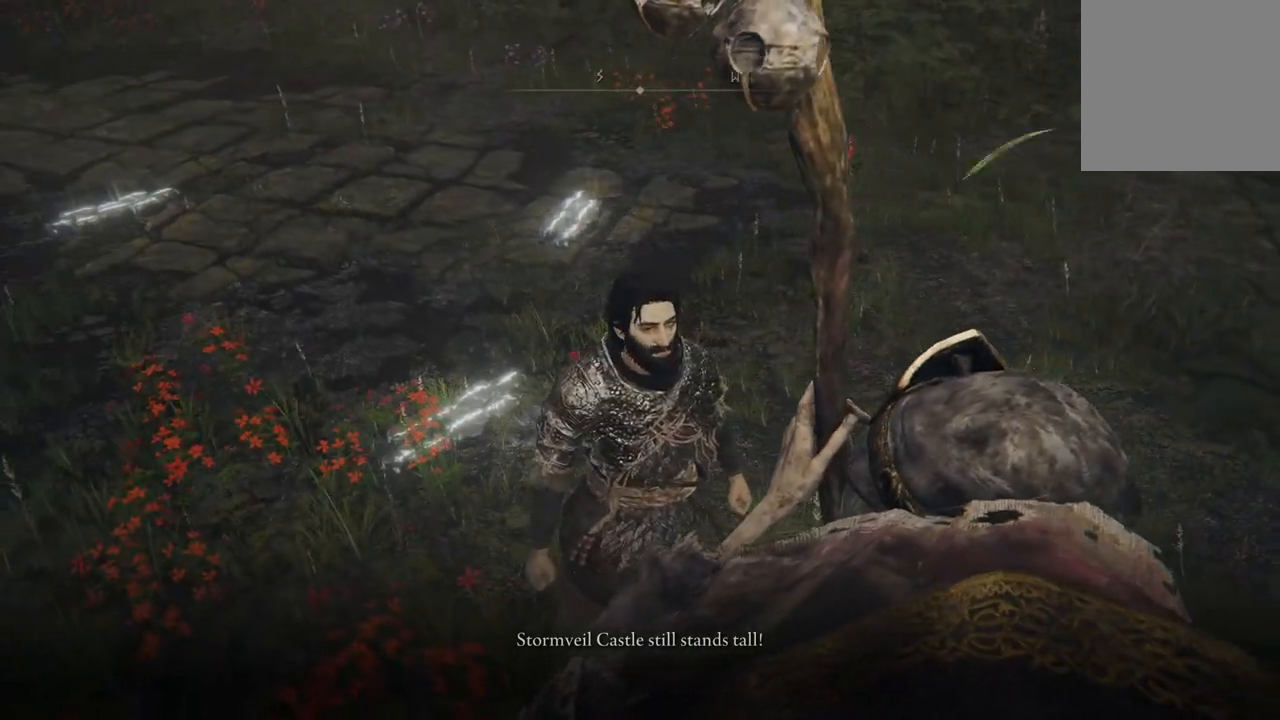
{"buttons": [], "left_stick": "center", "right_stick": "center", "events": []}
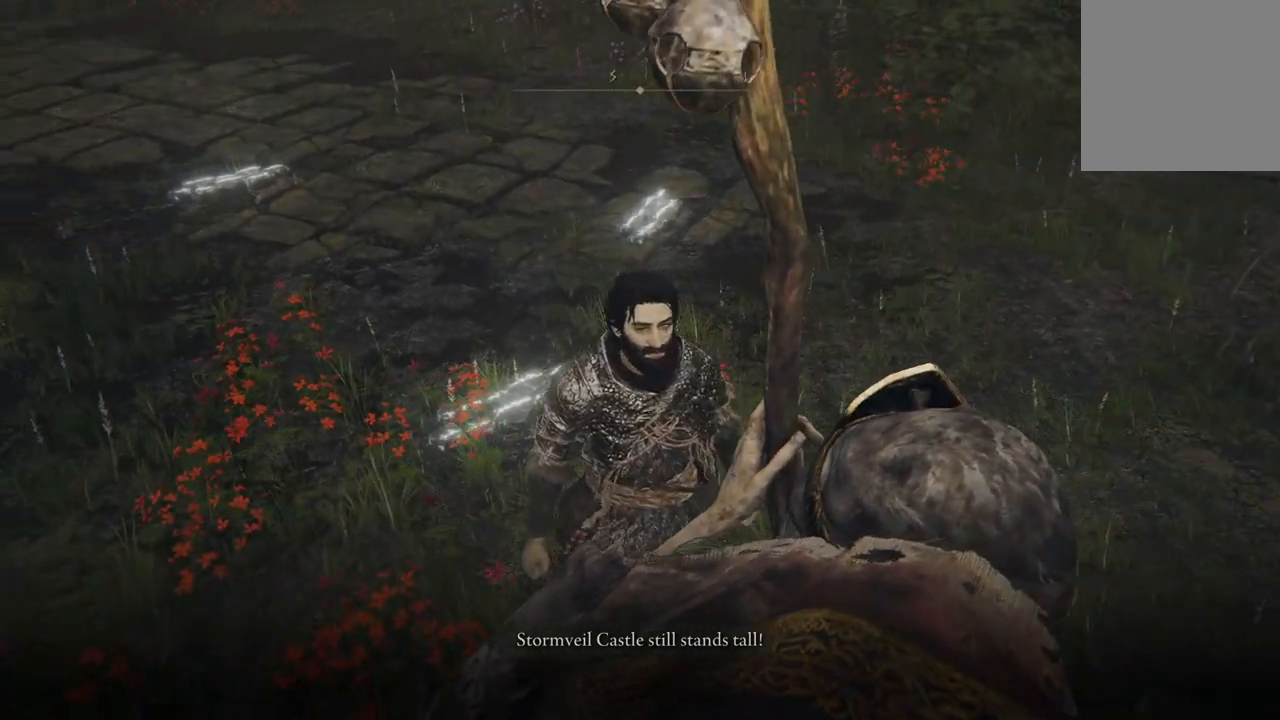
{"buttons": [], "left_stick": "center", "right_stick": "center", "events": []}
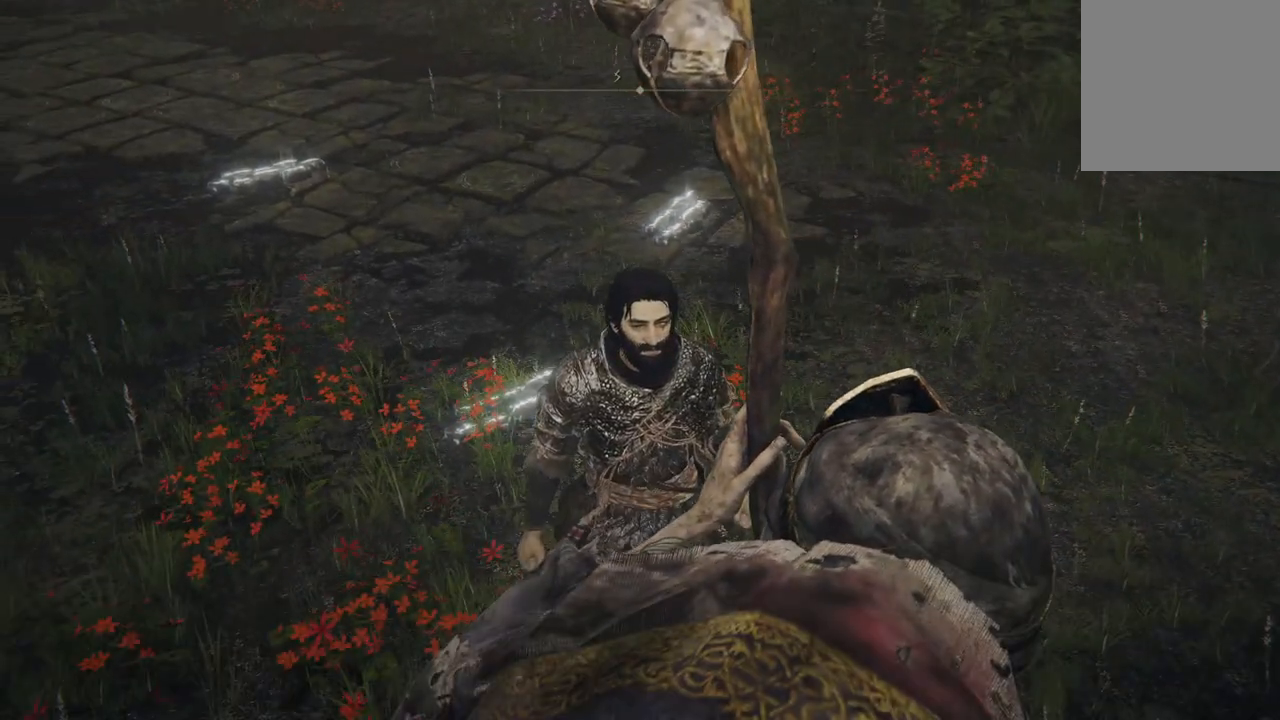
{"buttons": [], "left_stick": "center", "right_stick": "center", "events": []}
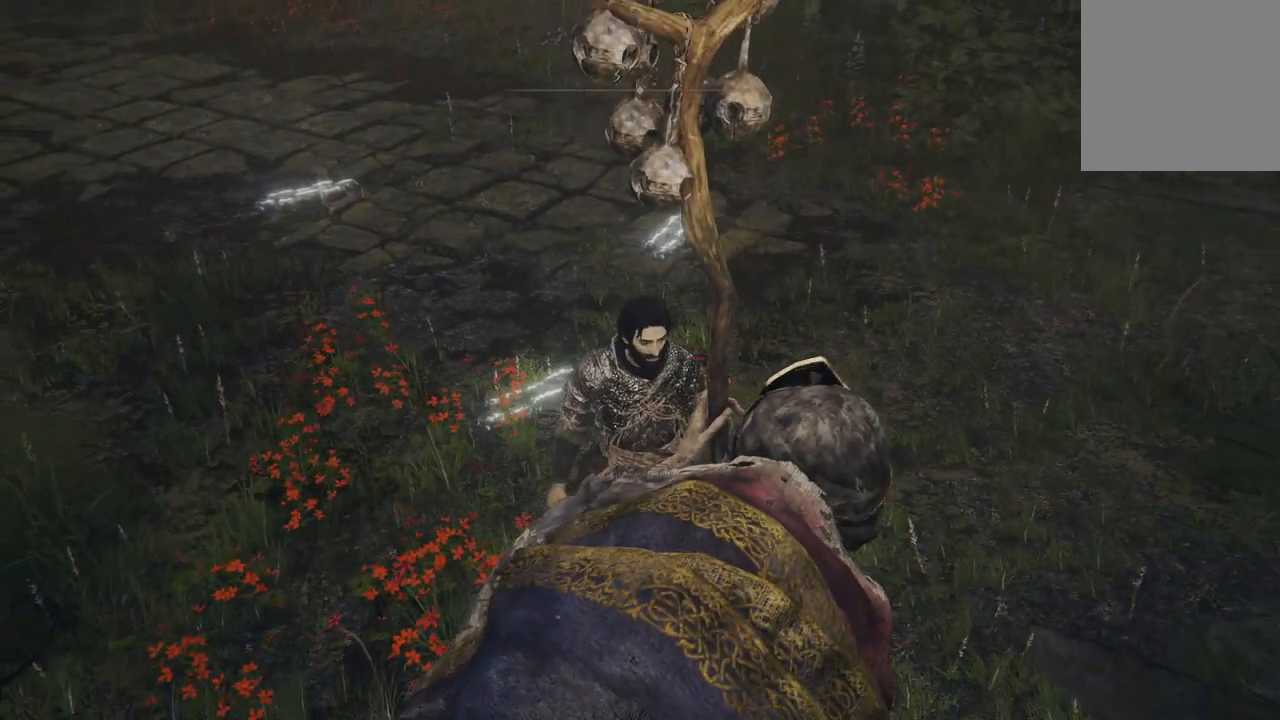
{"buttons": [], "left_stick": "center", "right_stick": "center", "events": []}
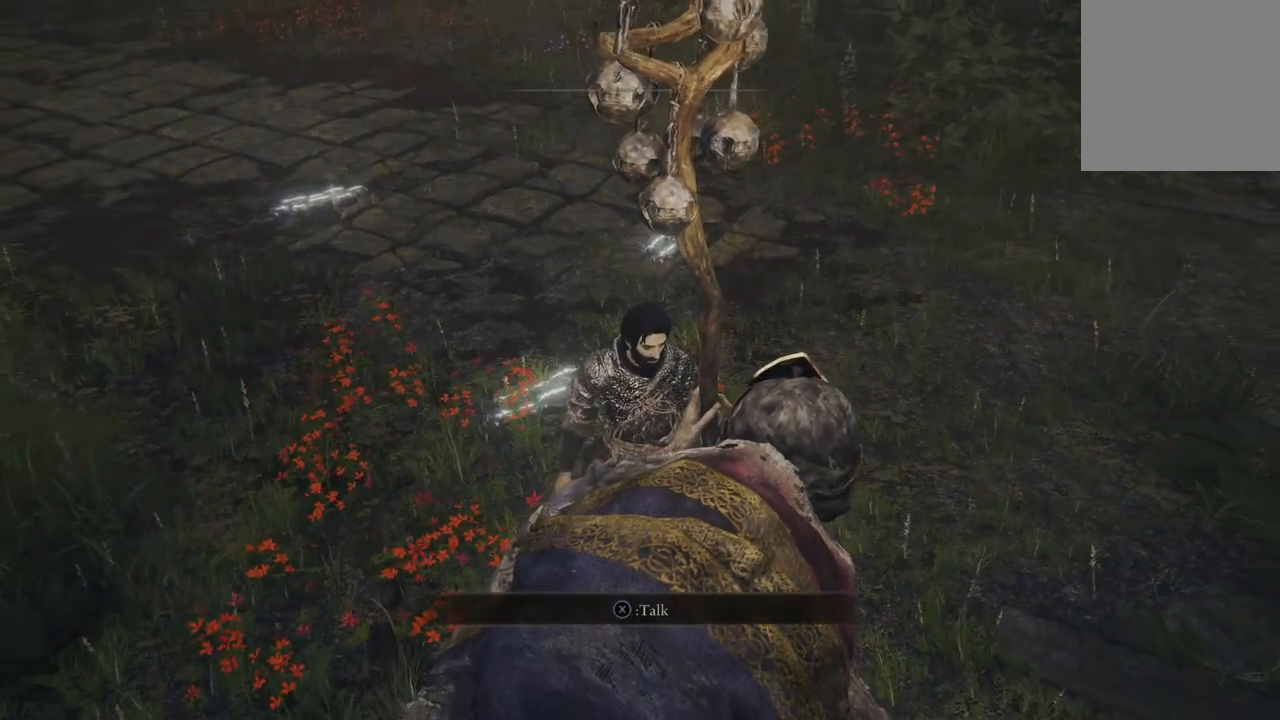
{"buttons": [], "left_stick": "center", "right_stick": "center", "events": []}
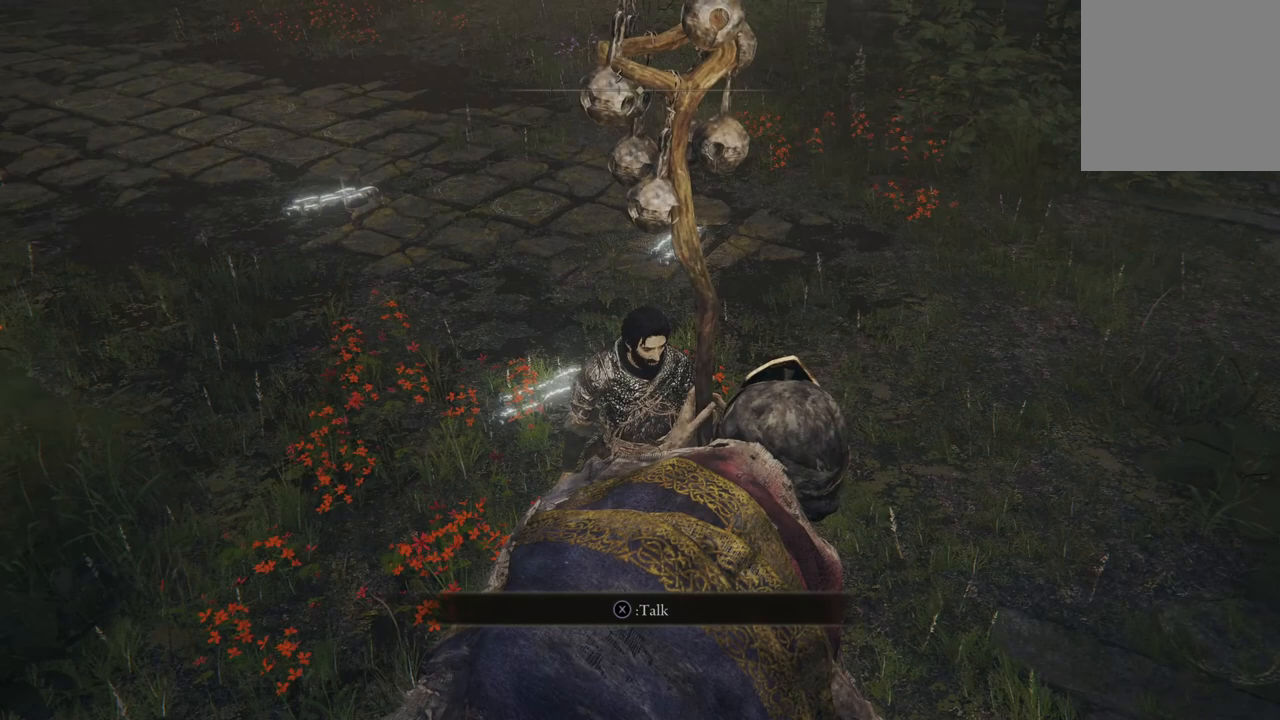
{"buttons": [], "left_stick": "center", "right_stick": "center", "events": [[33, "X", "down"], [133, "X", "up"]]}
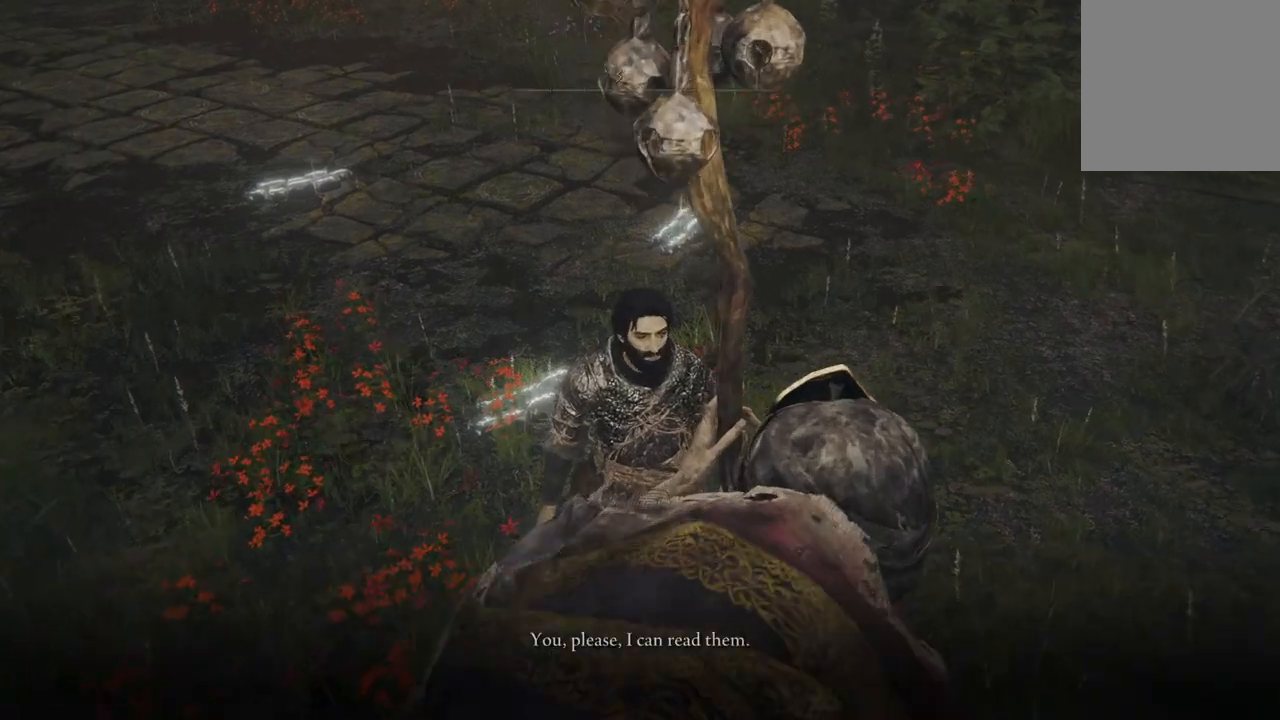
{"buttons": [], "left_stick": "center", "right_stick": "center", "events": []}
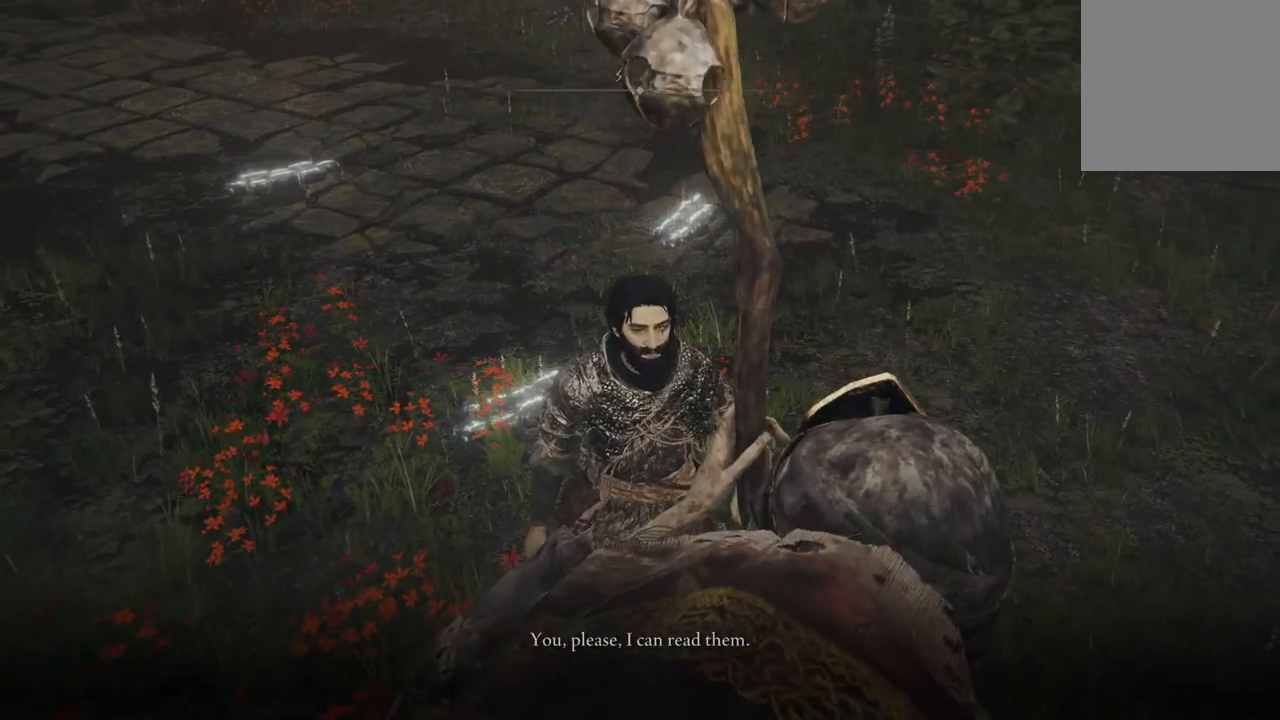
{"buttons": [], "left_stick": "center", "right_stick": "left", "events": [[267, "right_stick", "left"]]}
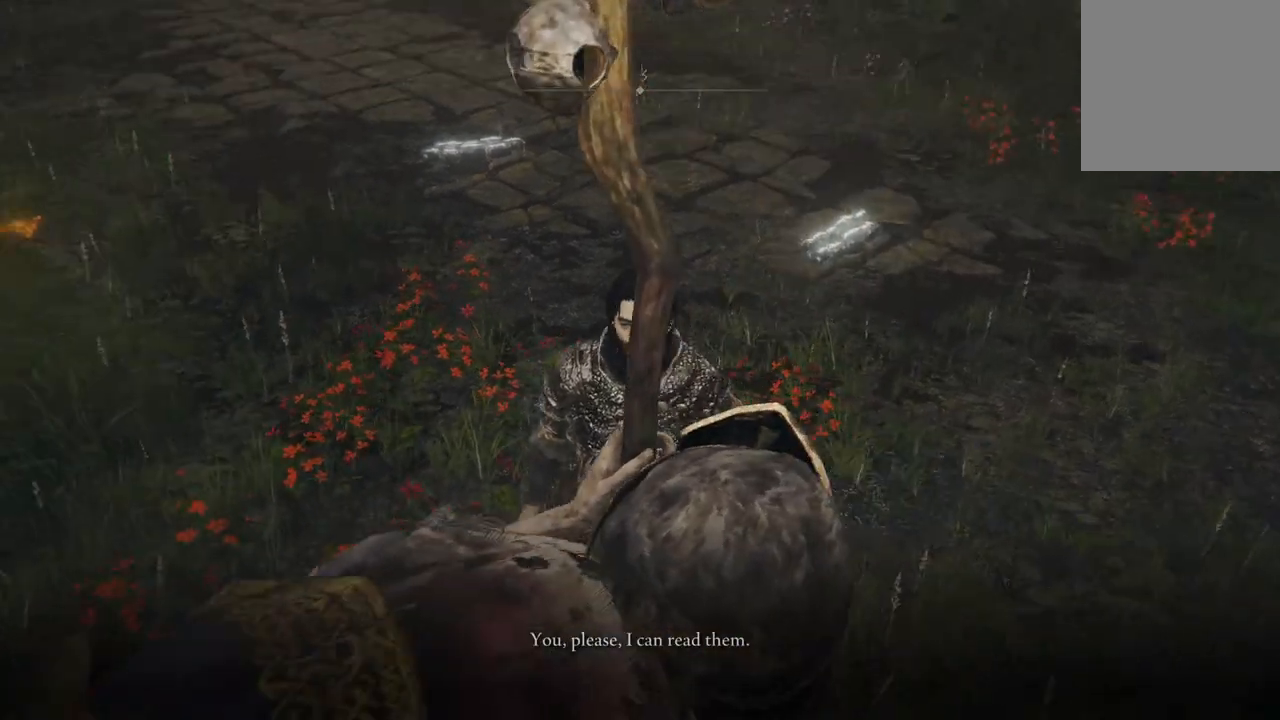
{"buttons": [], "left_stick": "center", "right_stick": "up-left", "events": [[33, "right_stick", "up-left"]]}
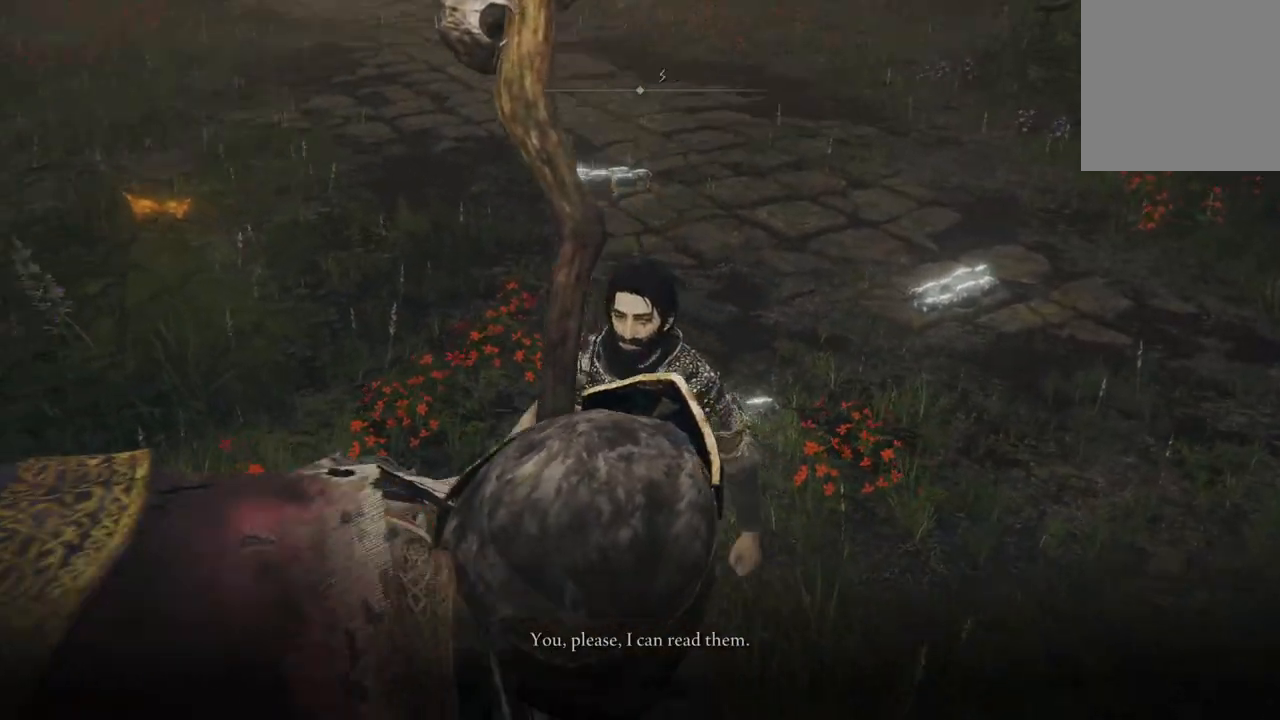
{"buttons": [], "left_stick": "center", "right_stick": "up-left", "events": []}
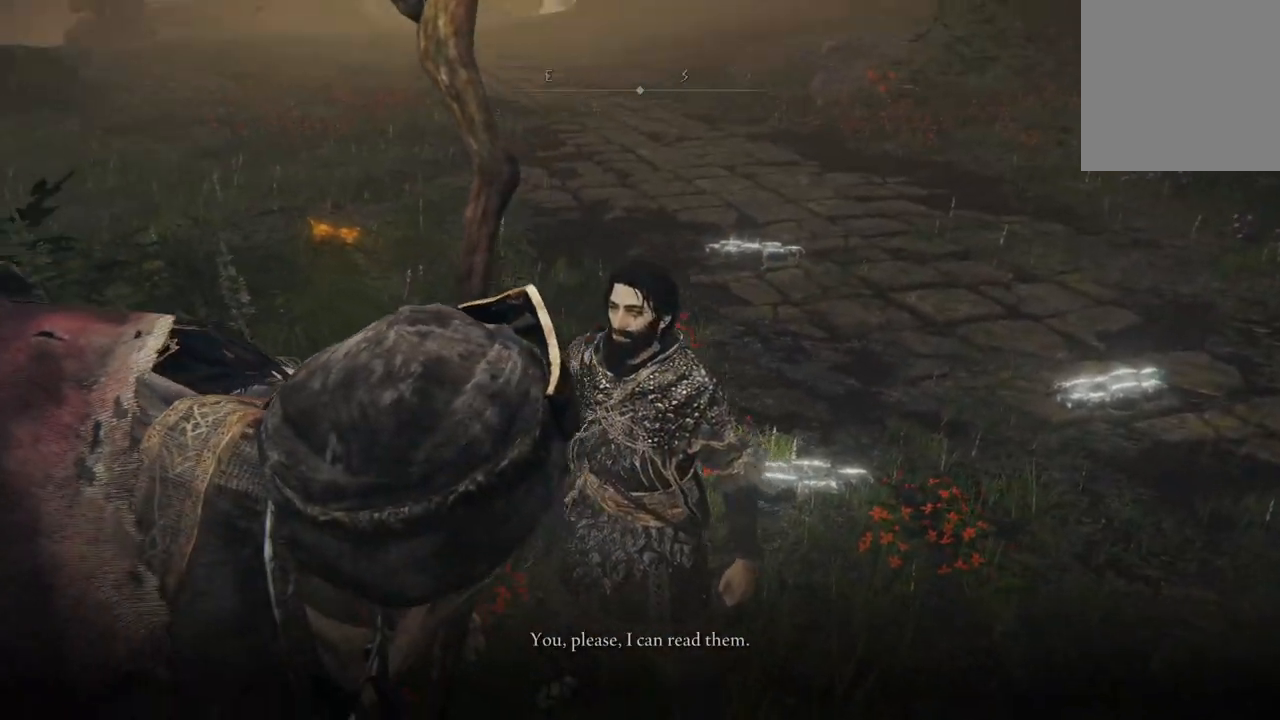
{"buttons": [], "left_stick": "down-right", "right_stick": "up-left", "events": [[133, "left_stick", "down-right"]]}
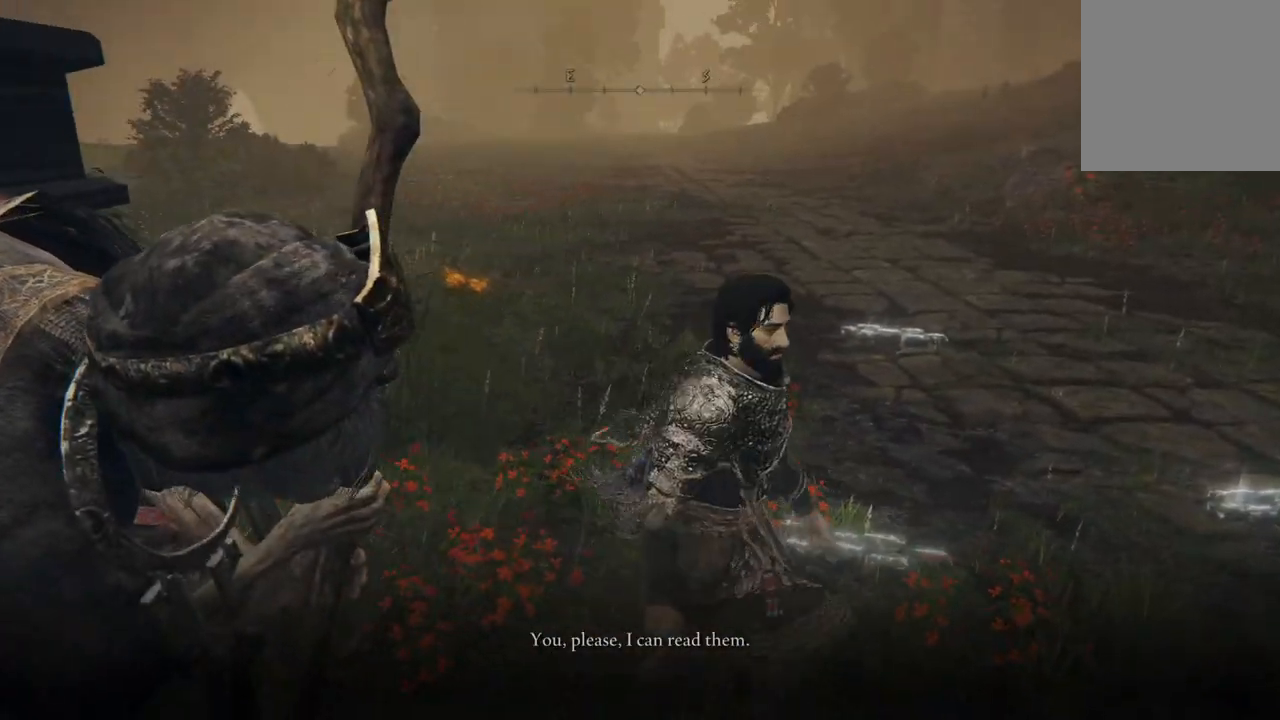
{"buttons": [], "left_stick": "down-right", "right_stick": "center", "events": [[500, "right_stick", "center"]]}
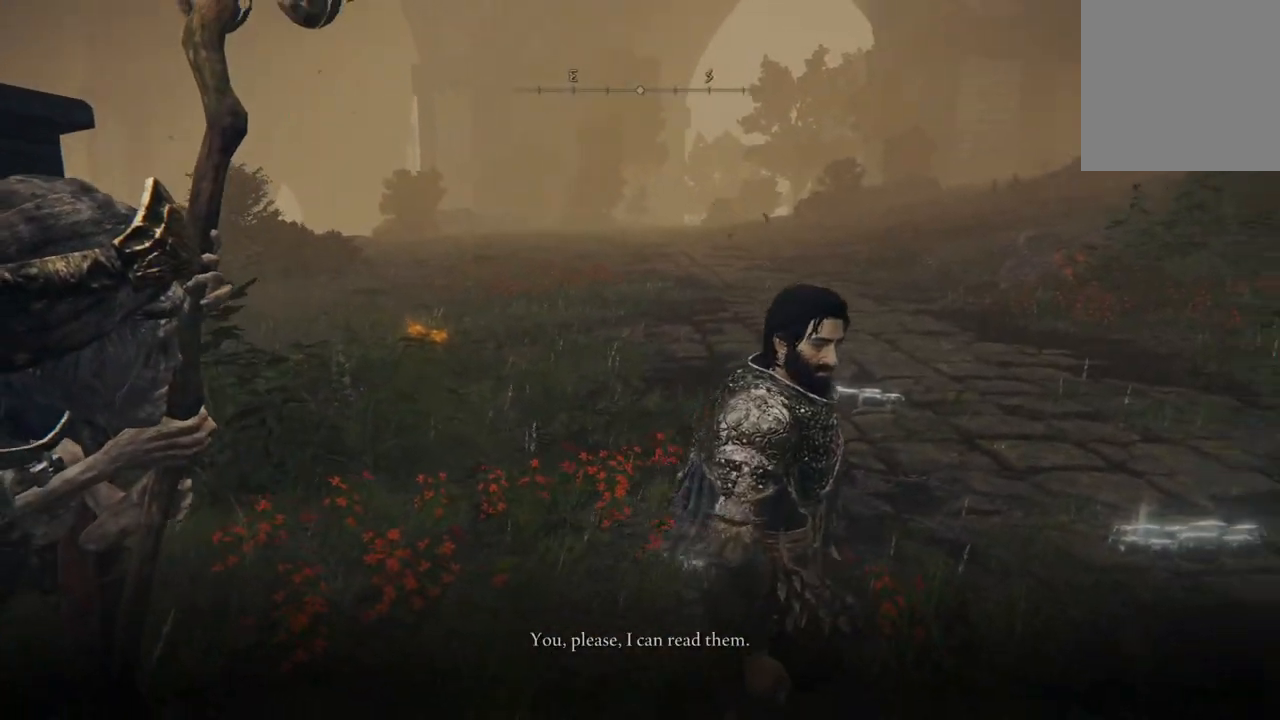
{"buttons": [], "left_stick": "down-right", "right_stick": "center", "events": []}
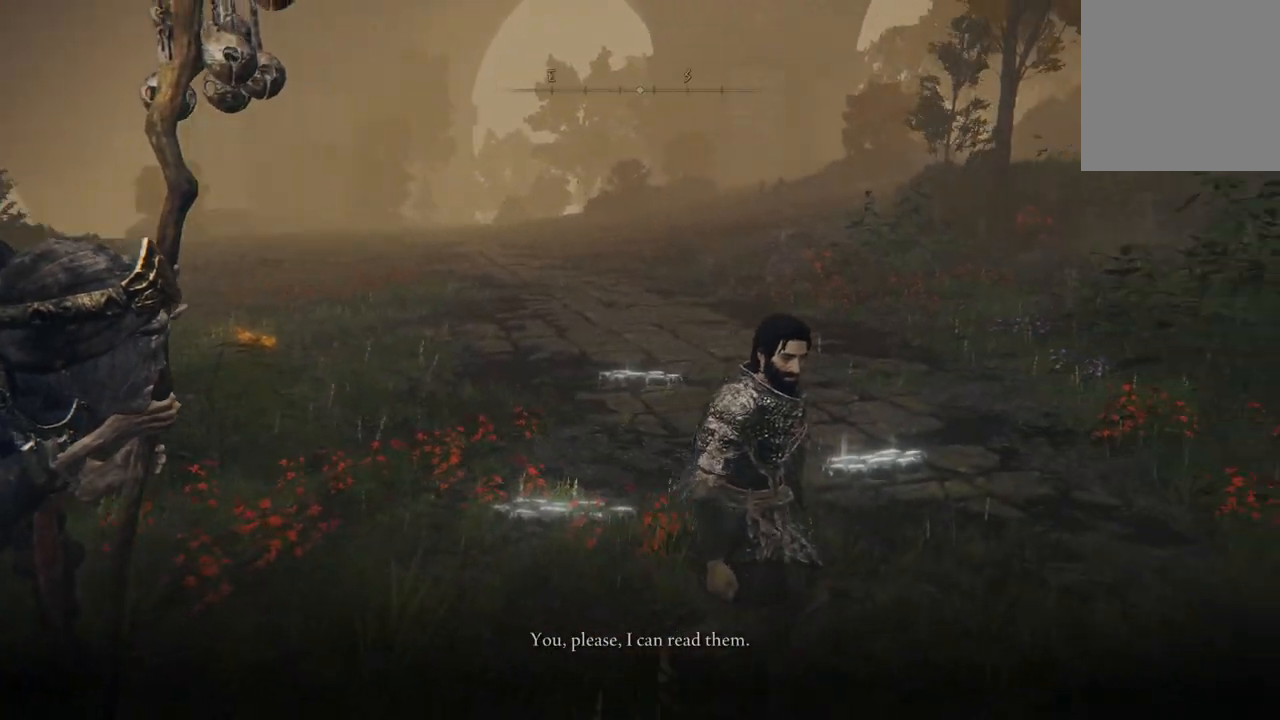
{"buttons": [], "left_stick": "down-right", "right_stick": "center", "events": []}
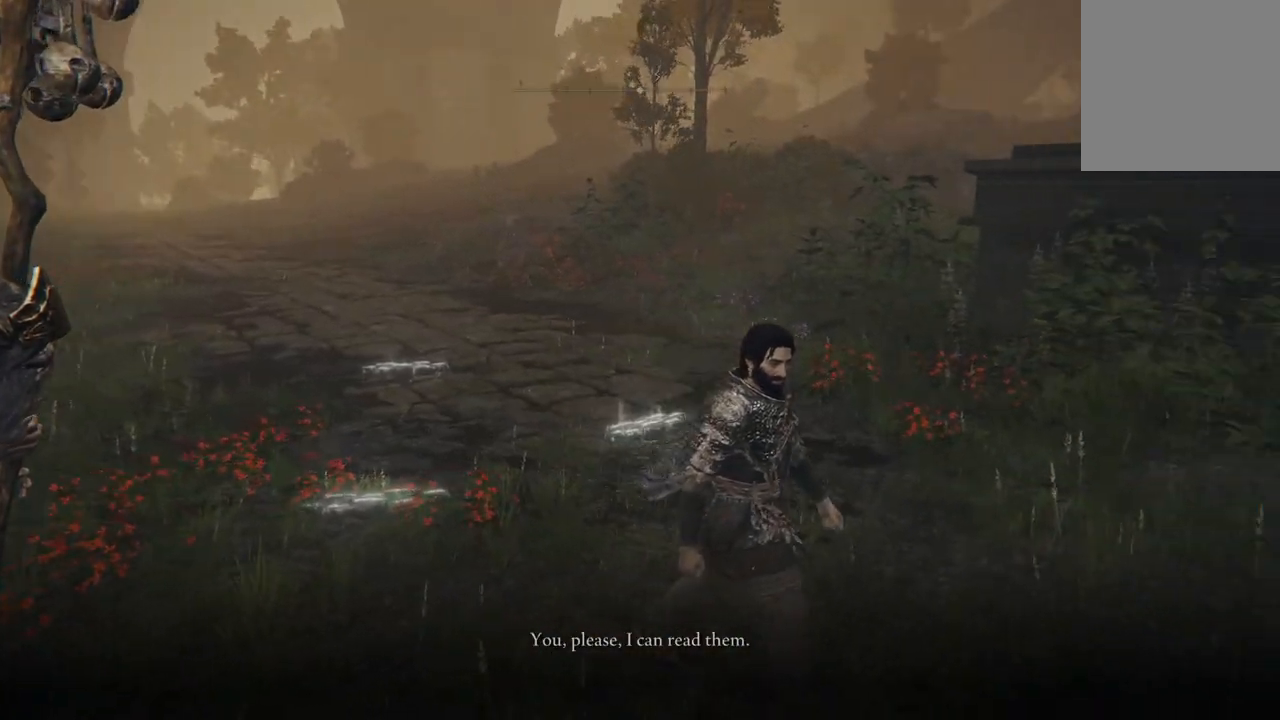
{"buttons": [], "left_stick": "right", "right_stick": "right", "events": [[433, "left_stick", "right"], [433, "right_stick", "right"]]}
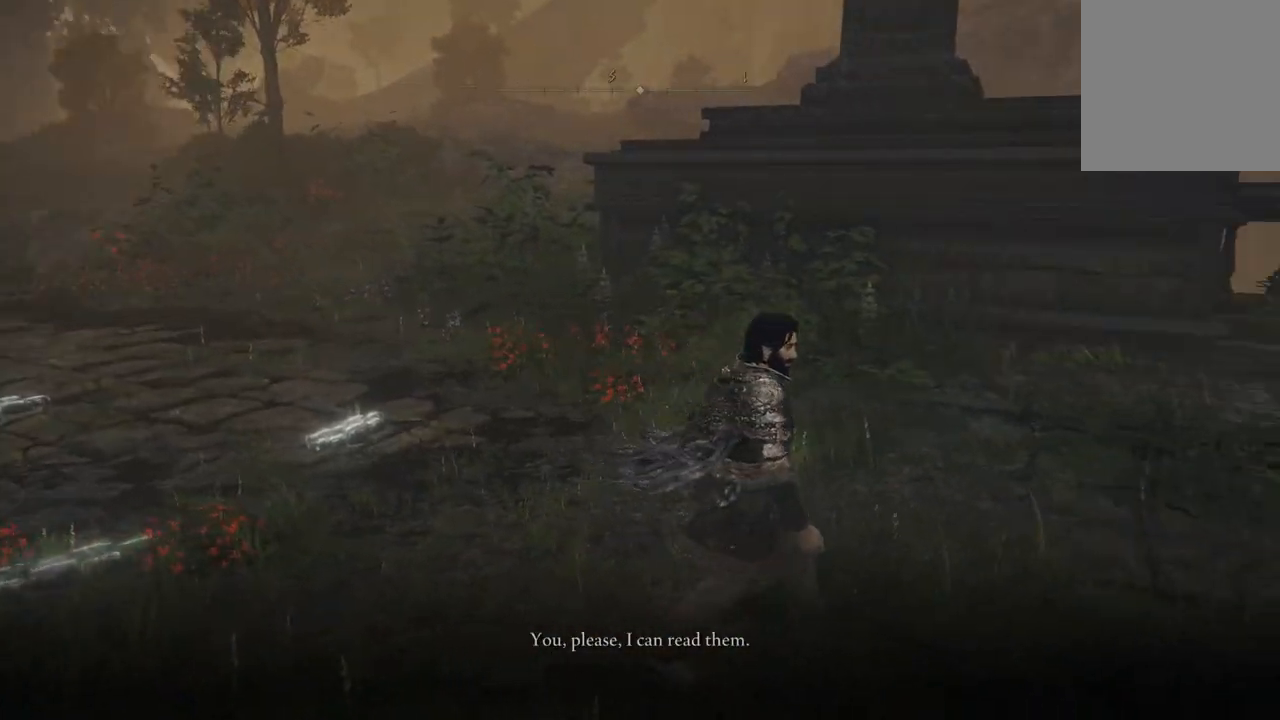
{"buttons": [], "left_stick": "right", "right_stick": "up-right", "events": [[333, "right_stick", "up-right"]]}
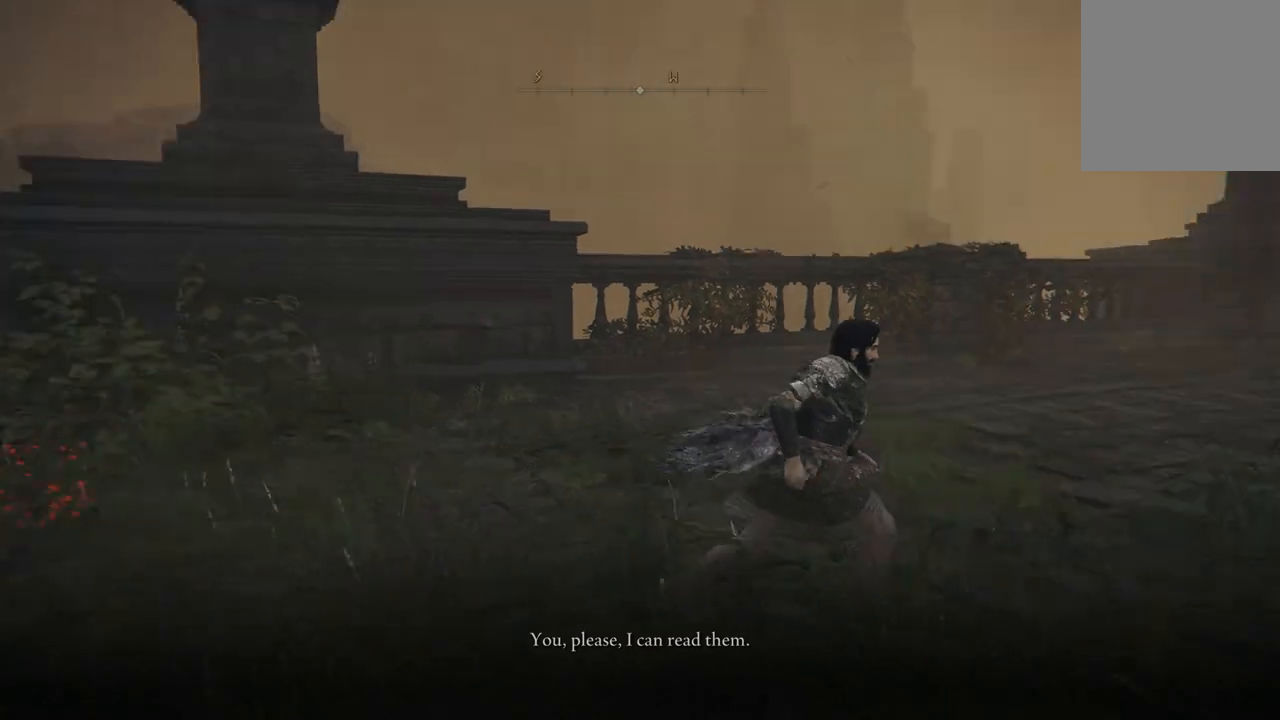
{"buttons": [], "left_stick": "up-right", "right_stick": "up-right", "events": [[233, "left_stick", "up-right"]]}
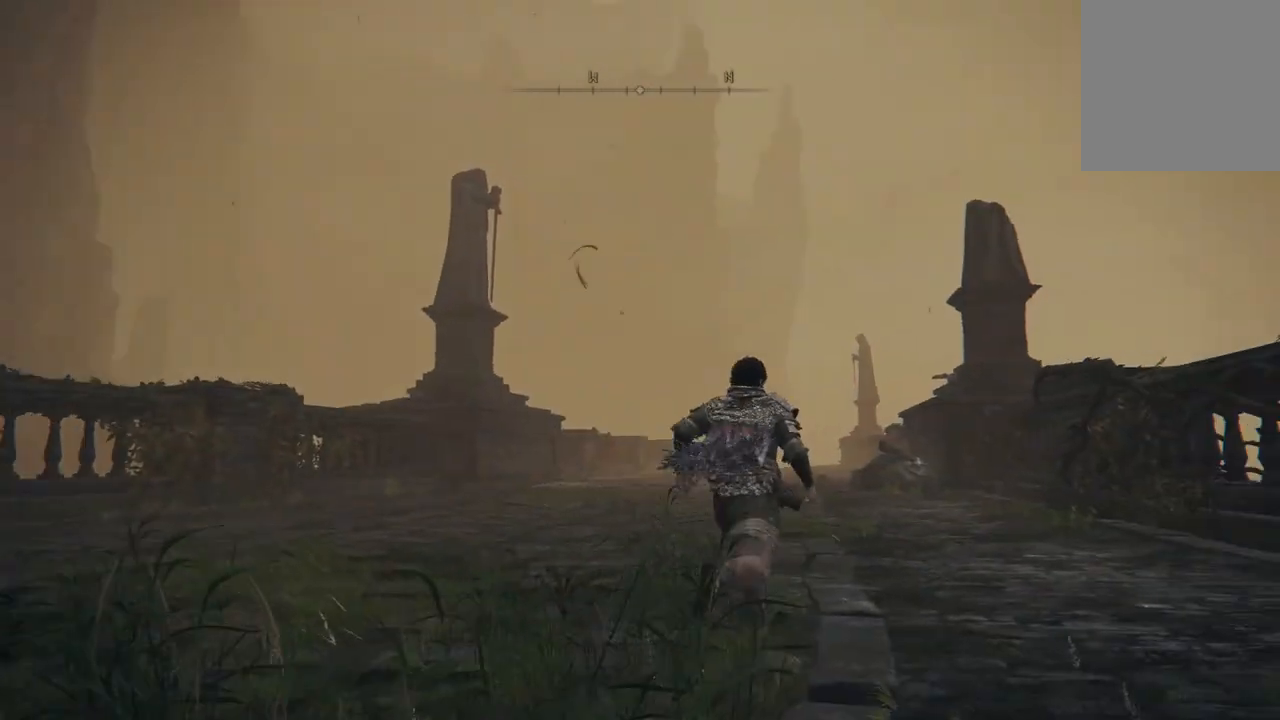
{"buttons": [], "left_stick": "up", "right_stick": "center", "events": [[100, "left_stick", "up"], [233, "right_stick", "center"]]}
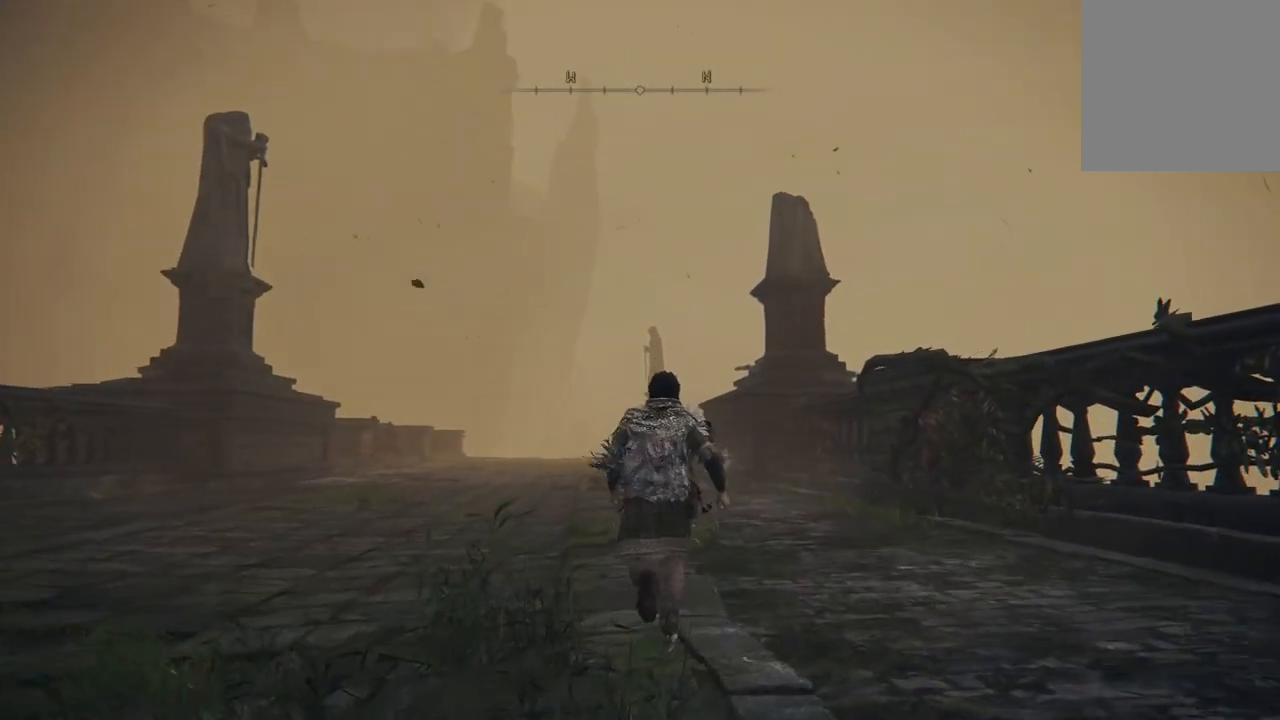
{"buttons": [], "left_stick": "up", "right_stick": "center", "events": [[133, "right_stick", "down"], [400, "right_stick", "center"]]}
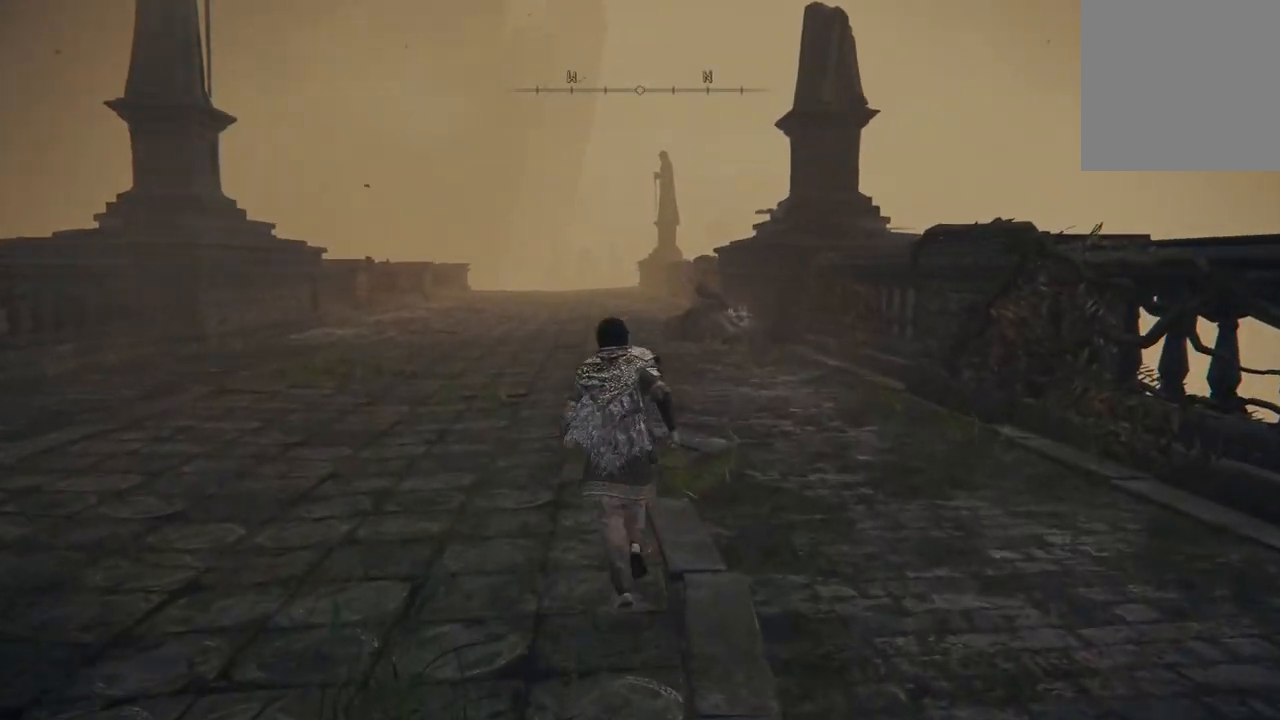
{"buttons": ["B"], "left_stick": "up", "right_stick": "center", "events": [[333, "B", "down"]]}
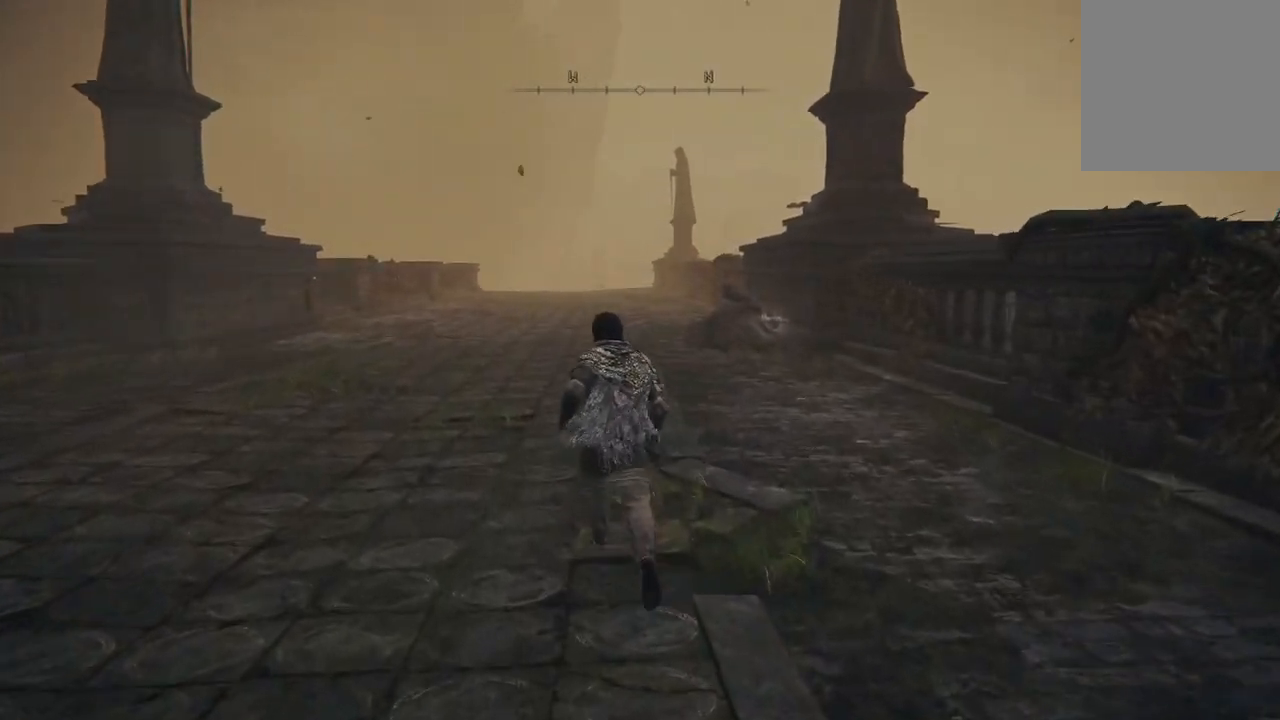
{"buttons": ["B"], "left_stick": "up", "right_stick": "center", "events": []}
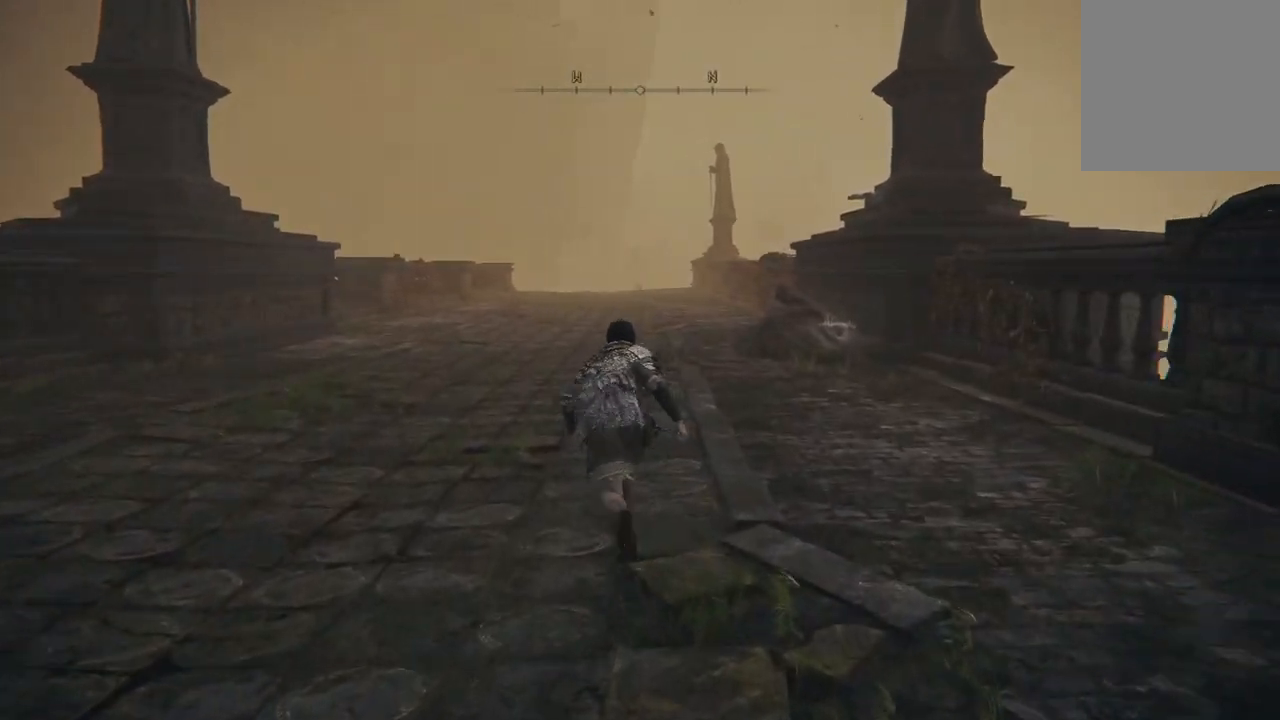
{"buttons": ["B"], "left_stick": "up", "right_stick": "center", "events": []}